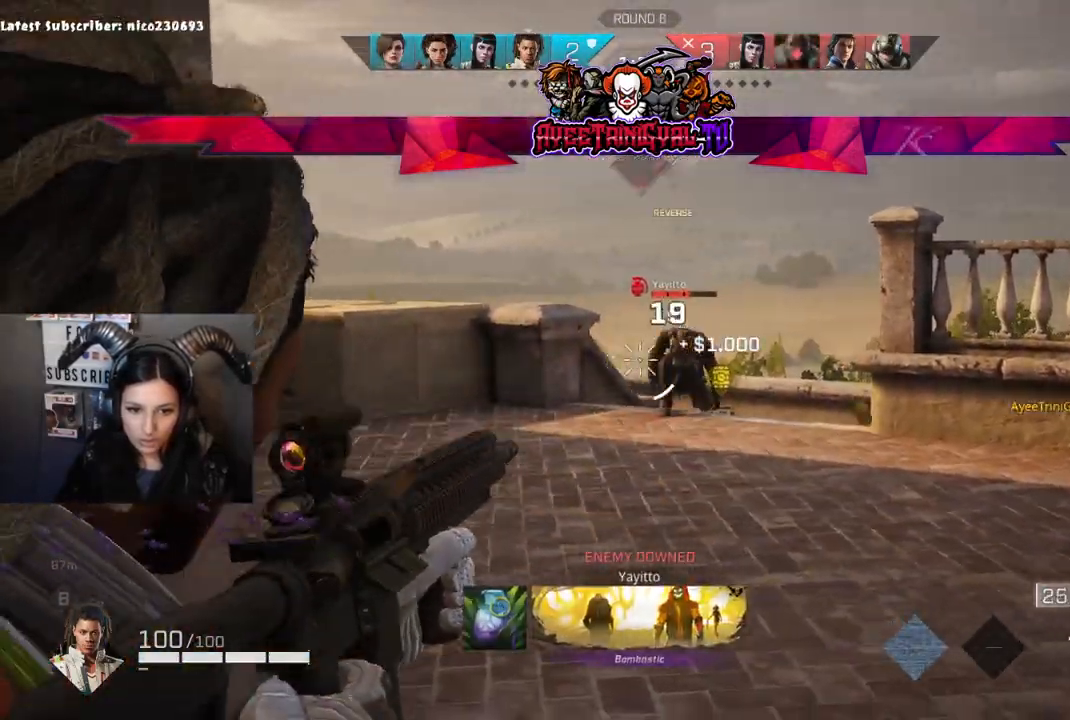
Gameplay with a controller (Xbox layout); each line is a JSON object with the inputs held at the frame after it. "events" lists button and stick changes between this image and that frame as [ms after this image, input, new state], when the widget could be followed in between.
{"buttons": ["L2", "R2"], "left_stick": "center", "right_stick": "down-right", "events": [[33, "right_stick", "right"], [167, "left_stick", "left"], [167, "right_stick", "center"], [400, "right_stick", "down-right"], [433, "left_stick", "center"]]}
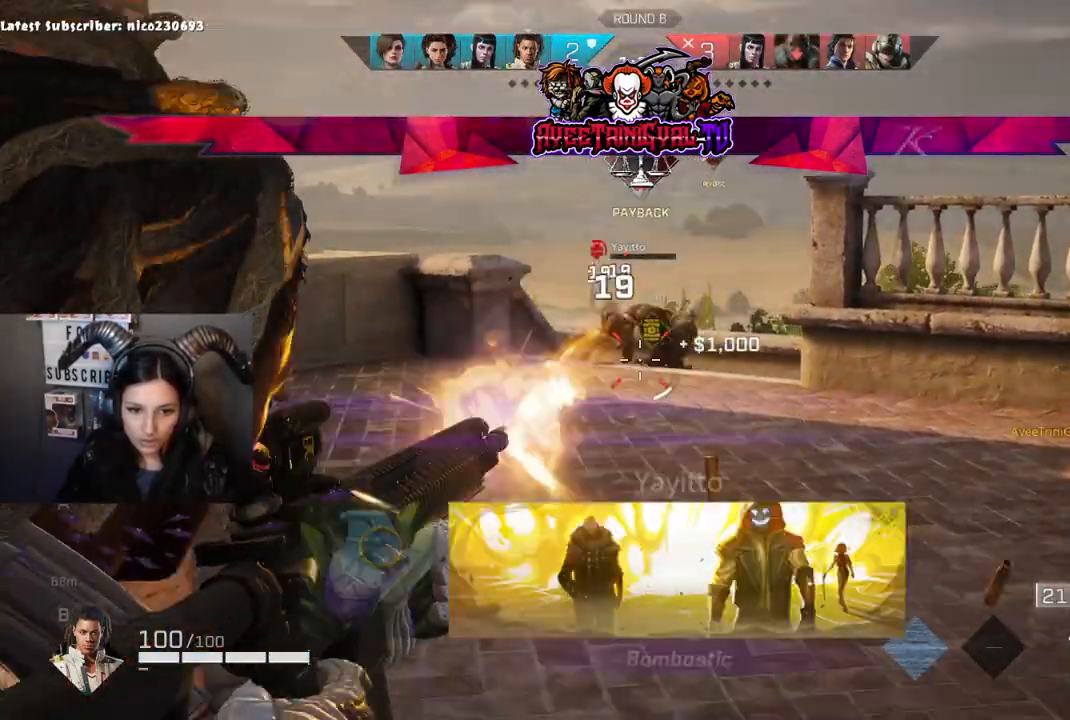
{"buttons": ["X"], "left_stick": "left", "right_stick": "center", "events": [[200, "right_stick", "right"], [300, "R2", "up"], [333, "left_stick", "left"], [333, "right_stick", "center"], [367, "L2", "up"], [467, "X", "down"]]}
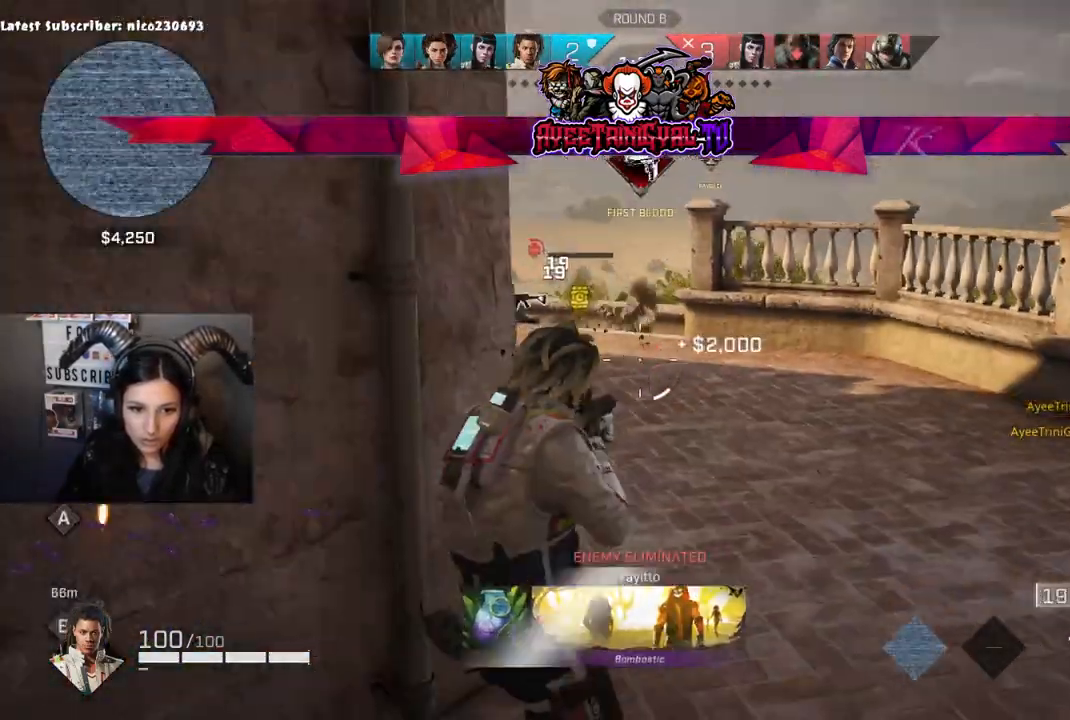
{"buttons": [], "left_stick": "center", "right_stick": "up", "events": [[100, "X", "up"], [133, "left_stick", "down-left"], [300, "right_stick", "left"], [467, "left_stick", "center"], [467, "right_stick", "up"]]}
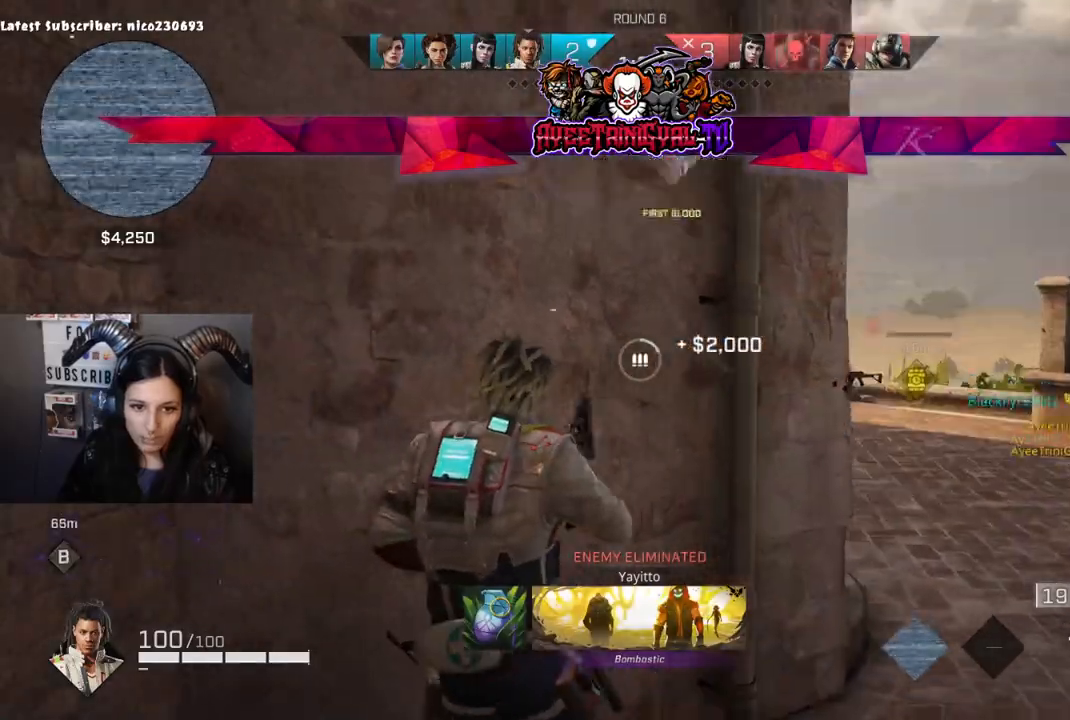
{"buttons": [], "left_stick": "right", "right_stick": "left", "events": [[33, "right_stick", "center"], [500, "left_stick", "right"], [500, "right_stick", "left"]]}
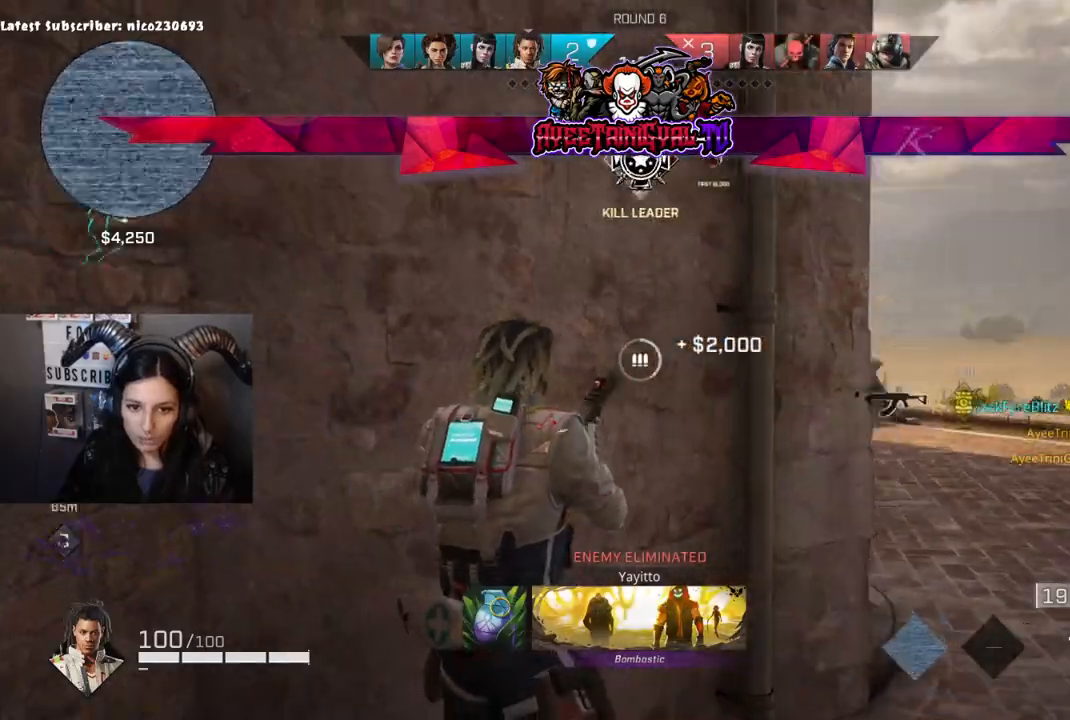
{"buttons": [], "left_stick": "up-right", "right_stick": "center", "events": [[333, "right_stick", "center"], [367, "left_stick", "up-right"]]}
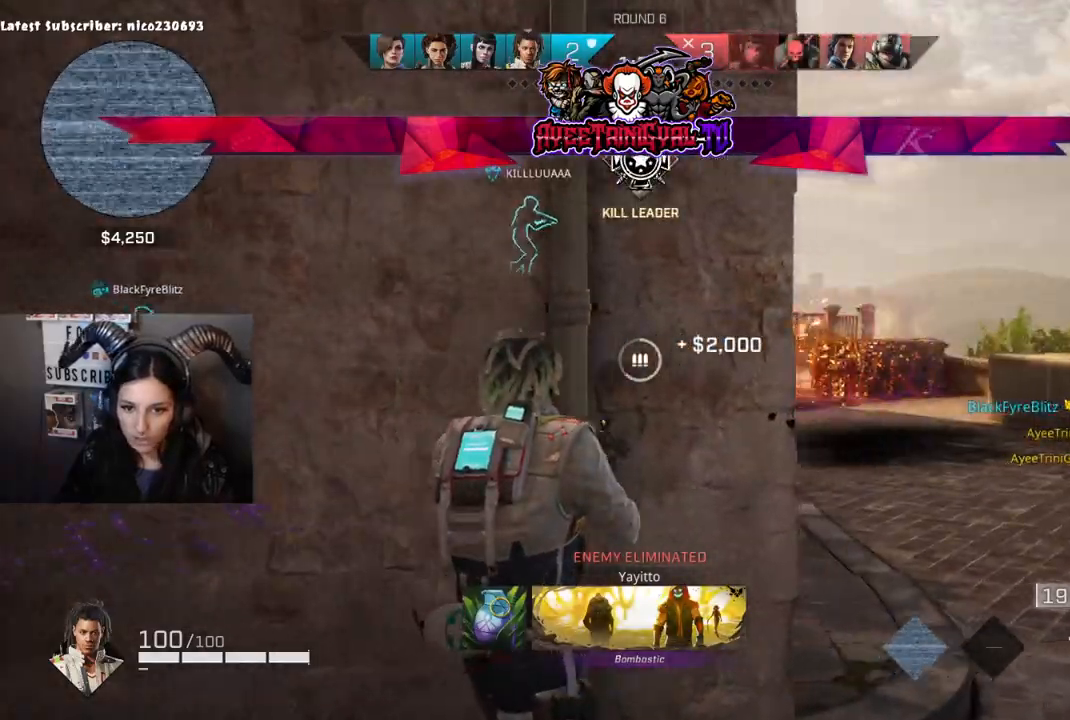
{"buttons": [], "left_stick": "up-right", "right_stick": "center", "events": [[167, "left_stick", "center"], [300, "left_stick", "up-right"]]}
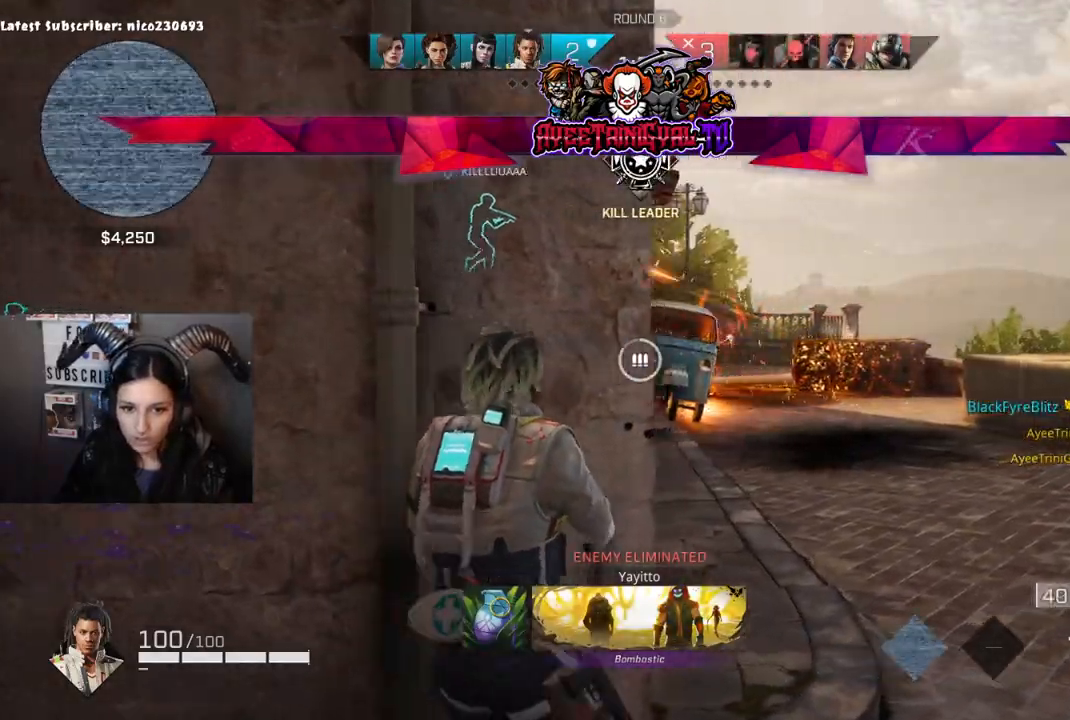
{"buttons": [], "left_stick": "up-right", "right_stick": "left", "events": [[33, "left_stick", "right"], [167, "left_stick", "up-right"], [467, "right_stick", "left"]]}
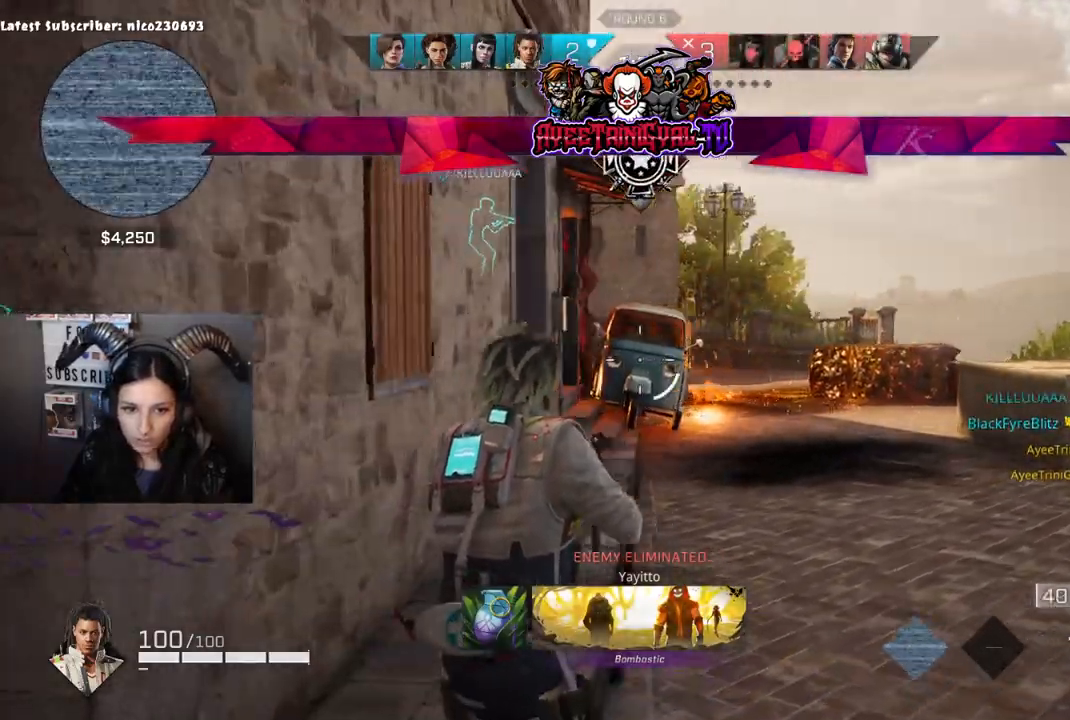
{"buttons": [], "left_stick": "left", "right_stick": "left", "events": [[167, "right_stick", "up-right"], [300, "left_stick", "center"], [367, "right_stick", "center"], [433, "left_stick", "left"], [433, "right_stick", "left"]]}
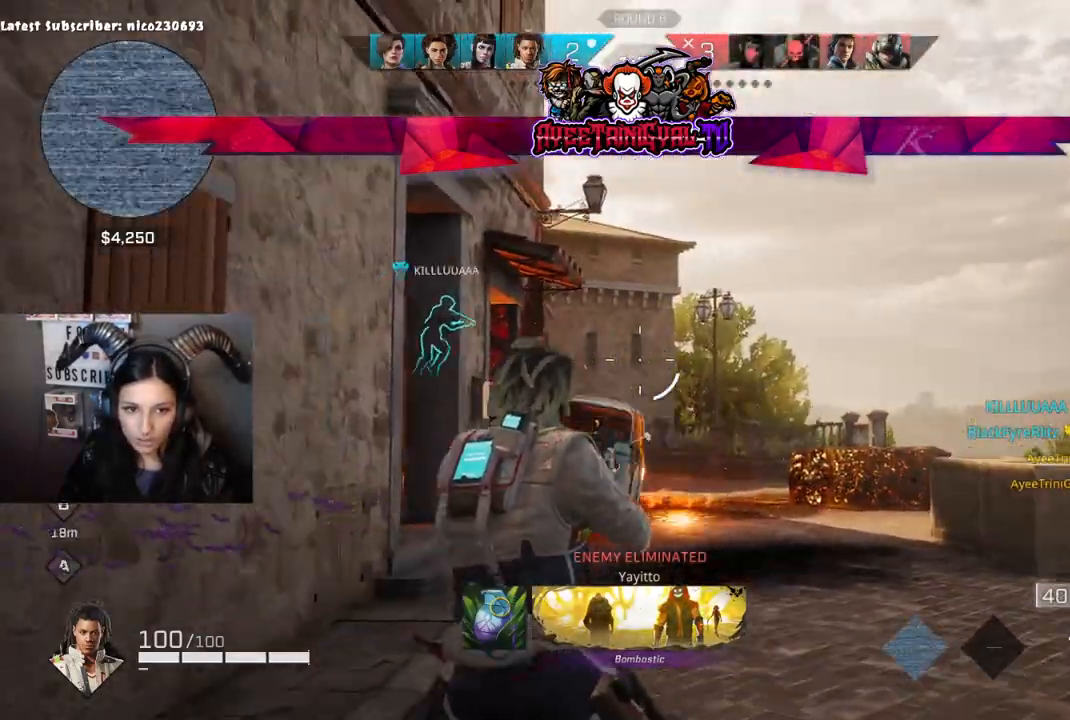
{"buttons": [], "left_stick": "up-left", "right_stick": "left", "events": [[500, "left_stick", "up-left"]]}
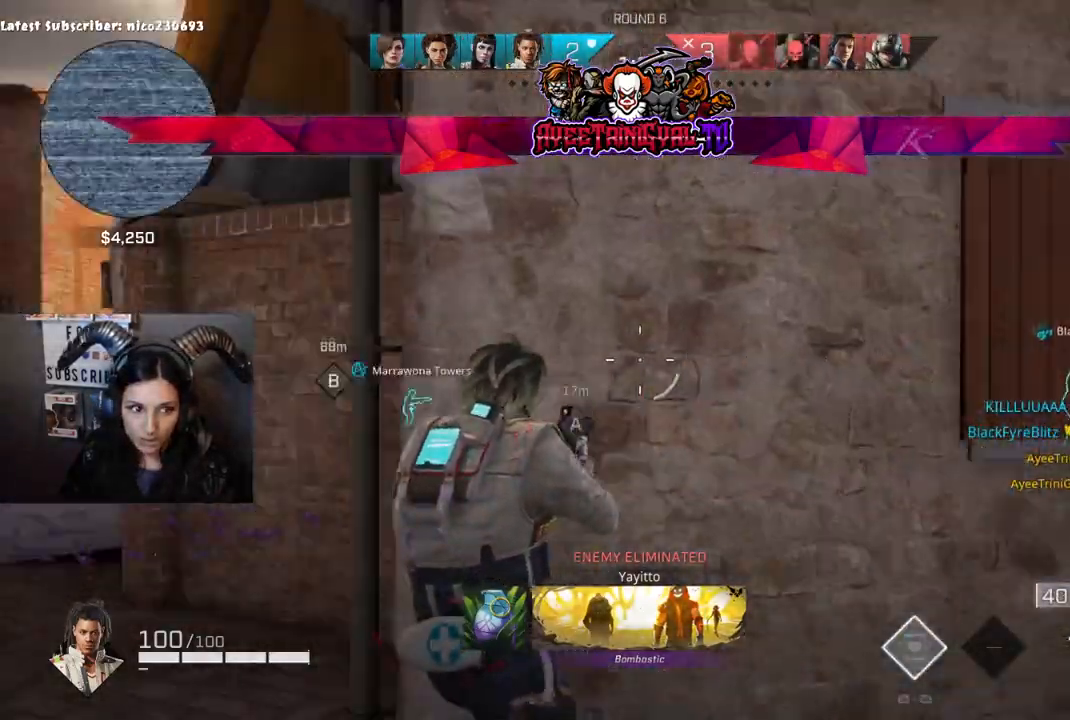
{"buttons": ["L2"], "left_stick": "up-left", "right_stick": "up", "events": [[33, "R1", "down"], [67, "right_stick", "down-left"], [200, "R1", "up"], [300, "right_stick", "center"], [367, "L2", "down"], [400, "right_stick", "up"]]}
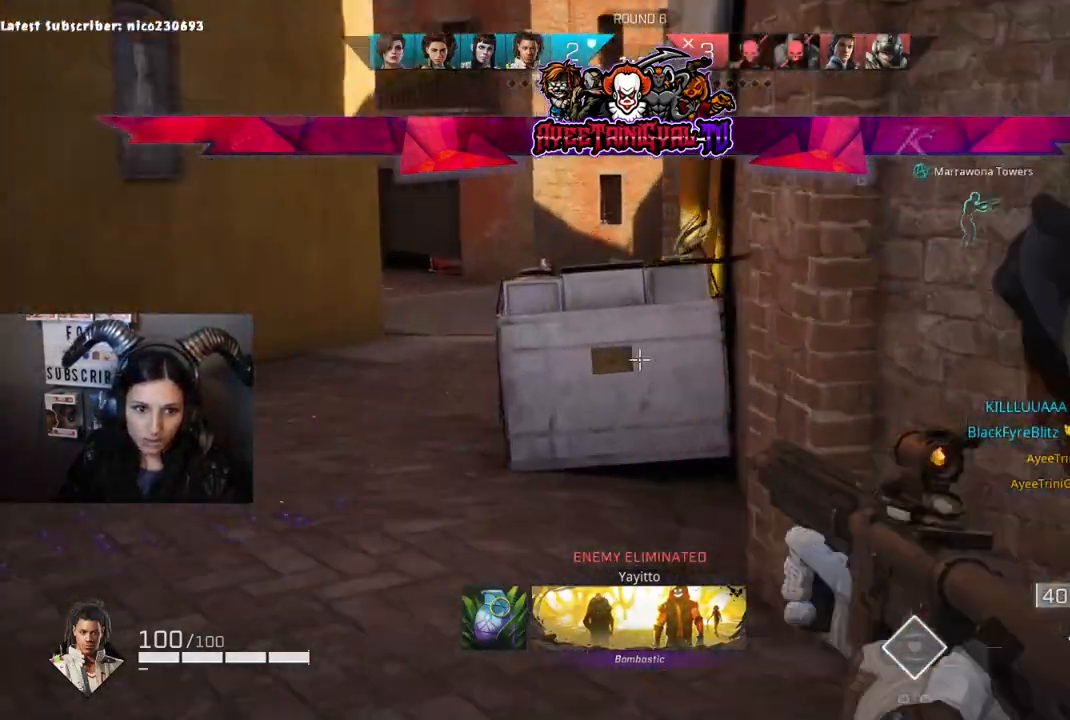
{"buttons": ["L2"], "left_stick": "up-left", "right_stick": "up-right", "events": [[67, "right_stick", "up-right"], [300, "right_stick", "center"], [400, "right_stick", "up-right"]]}
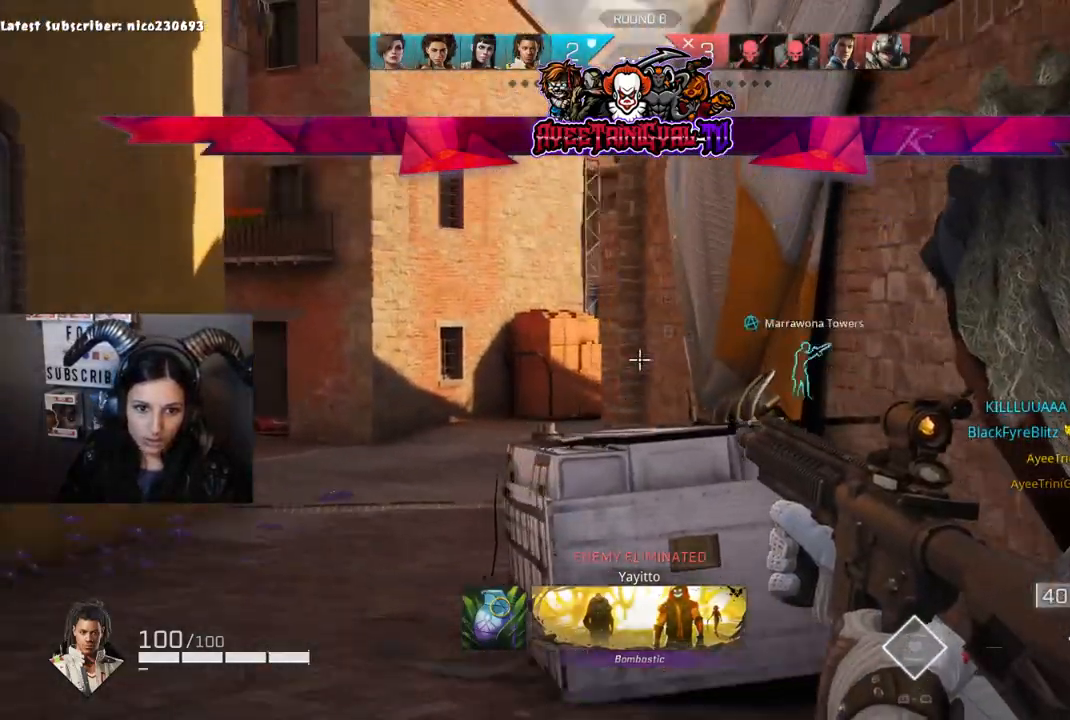
{"buttons": ["L2"], "left_stick": "up-left", "right_stick": "right", "events": [[67, "right_stick", "center"], [300, "right_stick", "down-right"], [467, "right_stick", "right"]]}
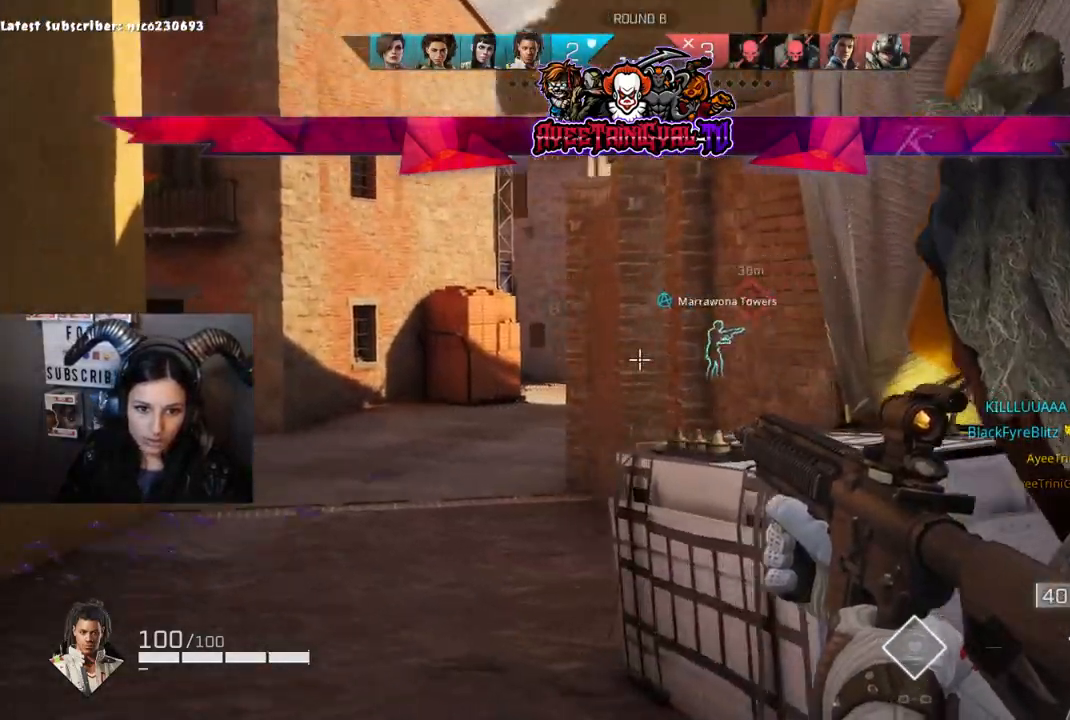
{"buttons": [], "left_stick": "up", "right_stick": "center", "events": [[67, "right_stick", "up"], [167, "left_stick", "up"], [167, "right_stick", "center"], [200, "L2", "up"], [300, "L3", "down"], [433, "L3", "up"]]}
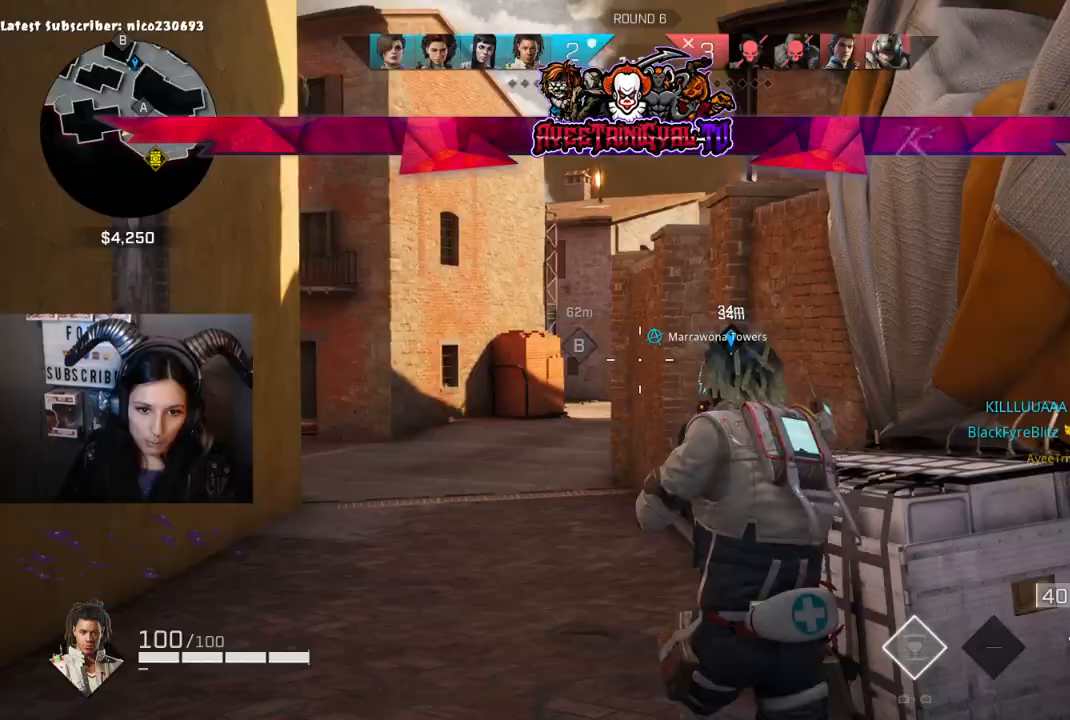
{"buttons": [], "left_stick": "up", "right_stick": "up", "events": [[167, "right_stick", "down"], [433, "right_stick", "center"], [500, "right_stick", "up"]]}
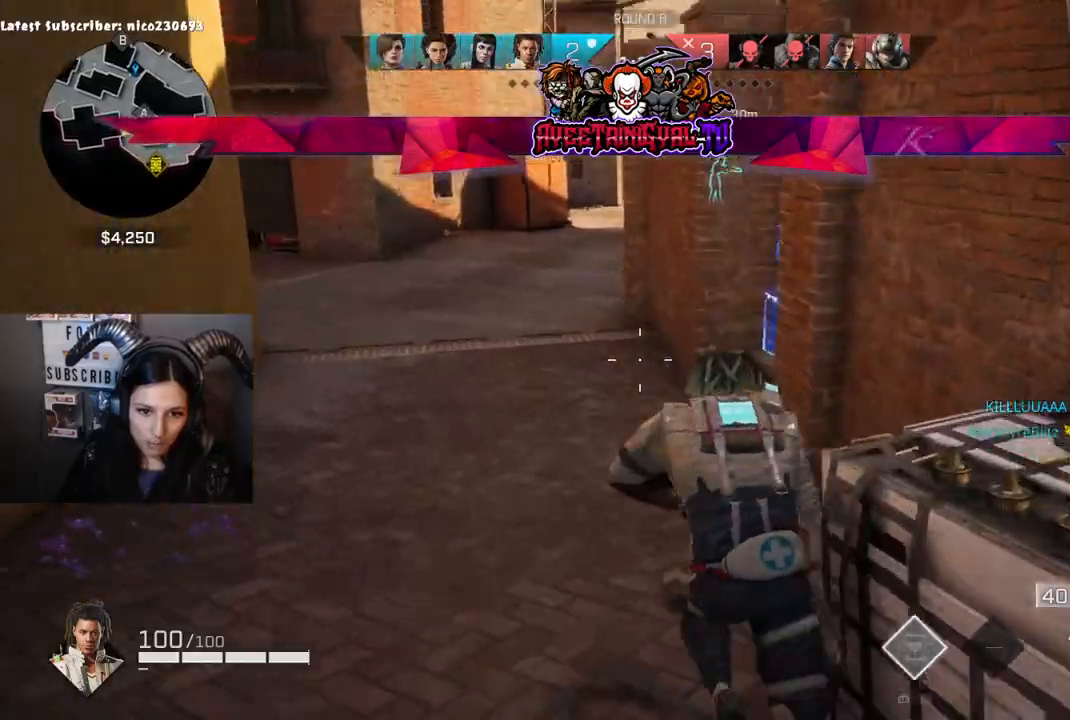
{"buttons": [], "left_stick": "up", "right_stick": "right", "events": [[200, "right_stick", "center"], [300, "right_stick", "down-right"], [400, "right_stick", "right"]]}
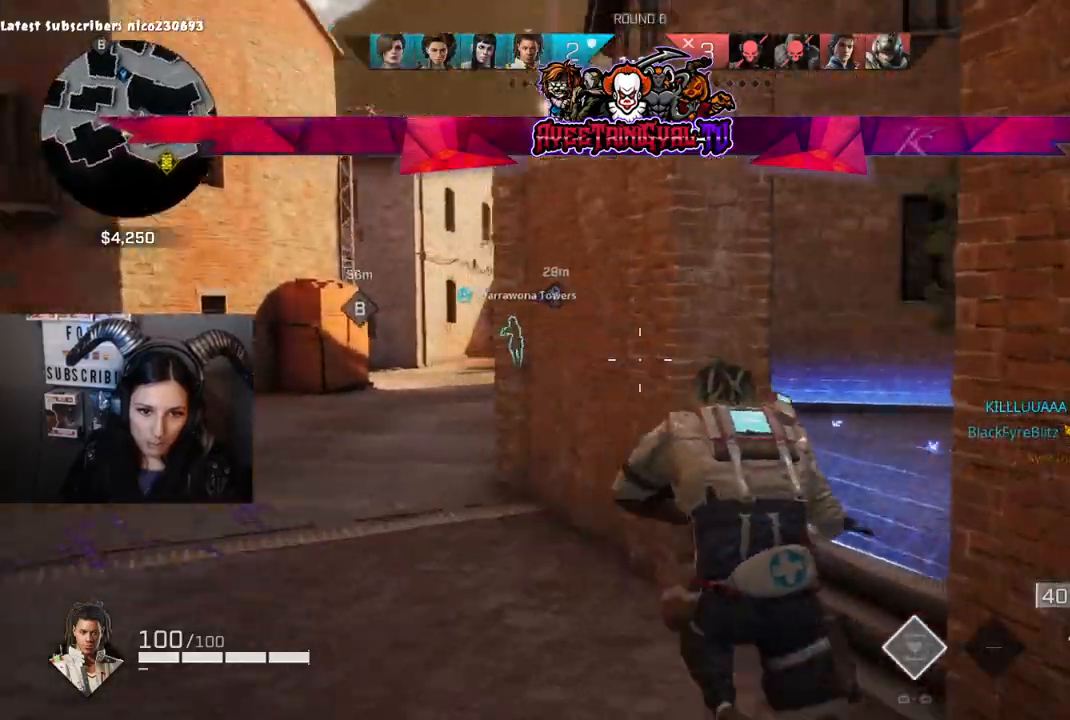
{"buttons": [], "left_stick": "up-left", "right_stick": "down-right", "events": [[100, "right_stick", "up-left"], [200, "left_stick", "up-left"], [400, "right_stick", "down-right"]]}
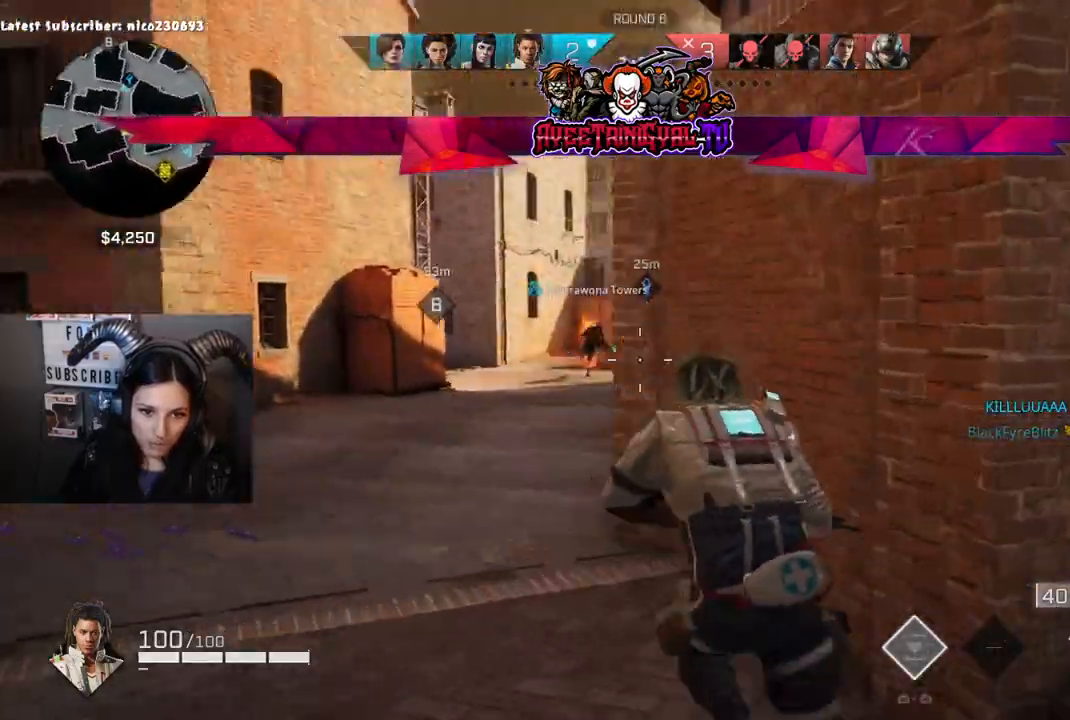
{"buttons": ["L2"], "left_stick": "up-left", "right_stick": "center", "events": [[33, "right_stick", "center"], [233, "right_stick", "right"], [333, "right_stick", "up-right"], [467, "right_stick", "center"], [500, "L2", "down"]]}
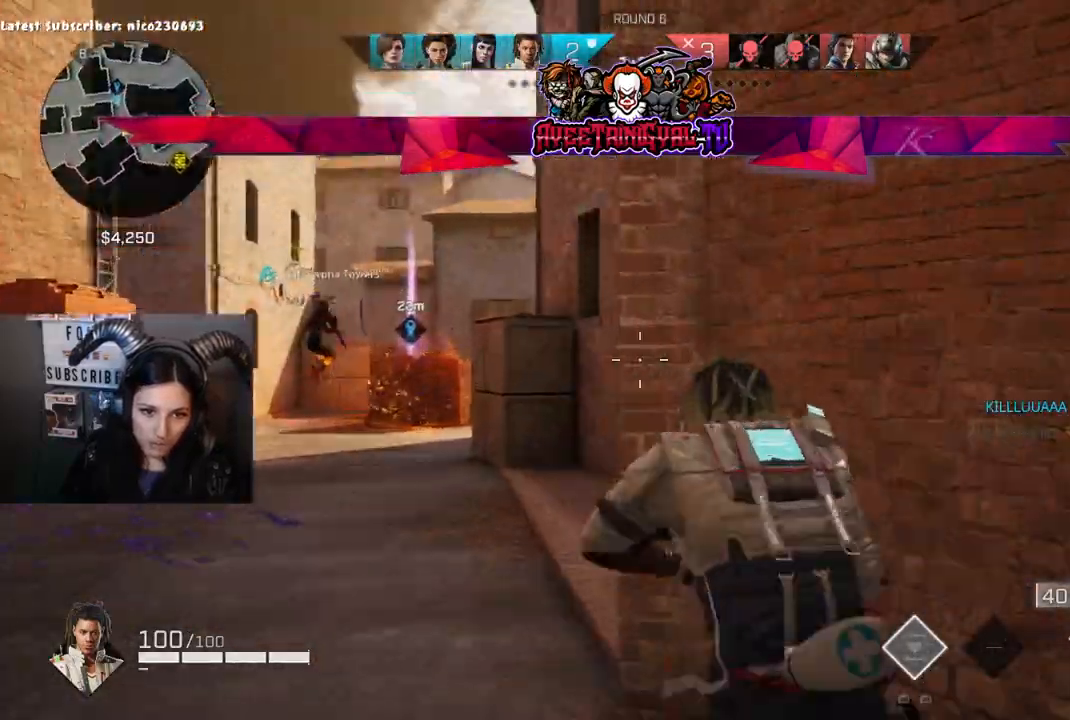
{"buttons": ["L2"], "left_stick": "up-left", "right_stick": "right", "events": [[33, "right_stick", "left"], [100, "L2", "up"], [133, "L2", "down"], [433, "right_stick", "right"]]}
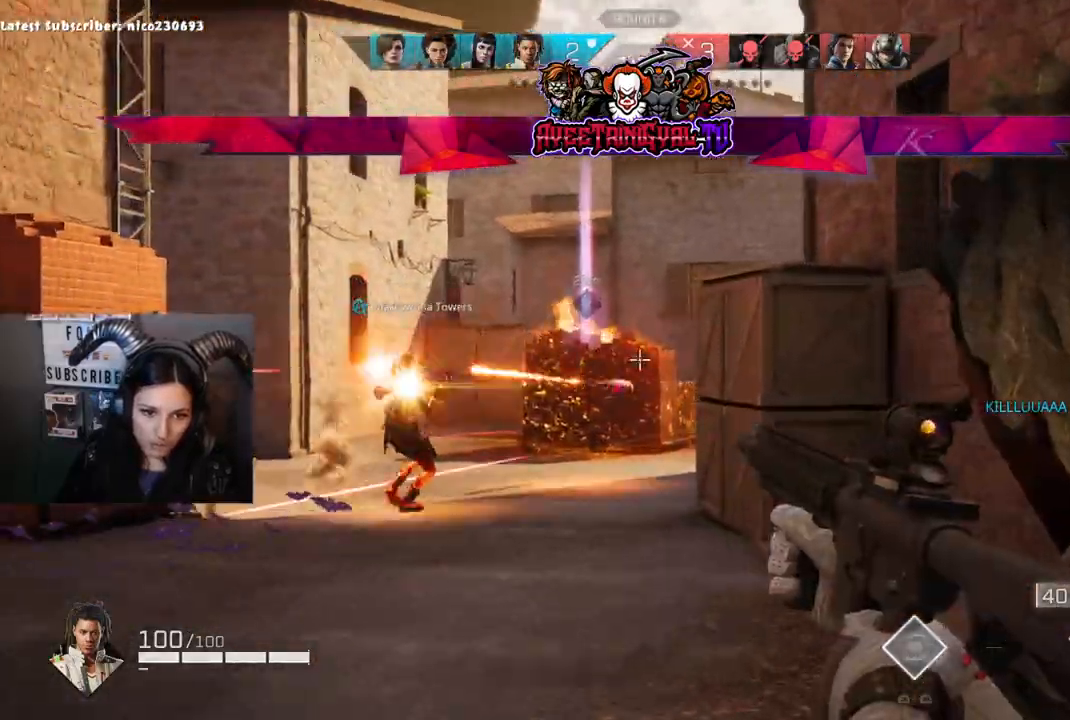
{"buttons": ["L2"], "left_stick": "up-left", "right_stick": "up-right", "events": [[233, "right_stick", "down-right"], [300, "right_stick", "right"], [400, "right_stick", "center"], [467, "right_stick", "up-right"]]}
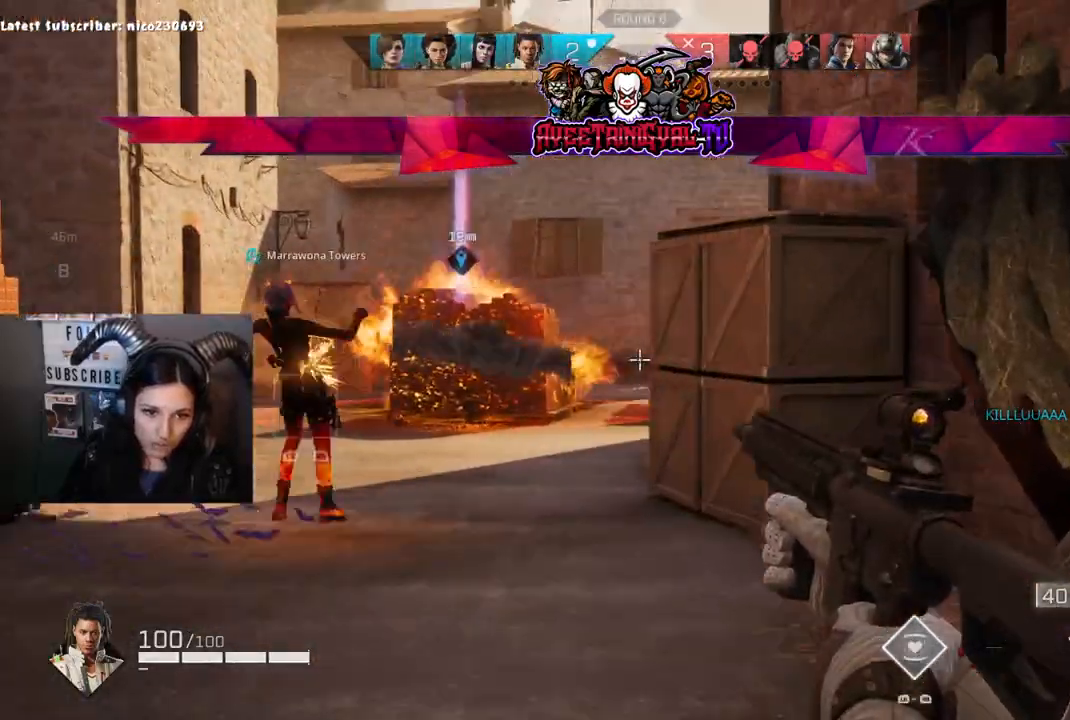
{"buttons": ["L2"], "left_stick": "up-left", "right_stick": "up-left", "events": [[100, "right_stick", "right"], [267, "right_stick", "center"], [400, "right_stick", "up-right"], [467, "right_stick", "up-left"]]}
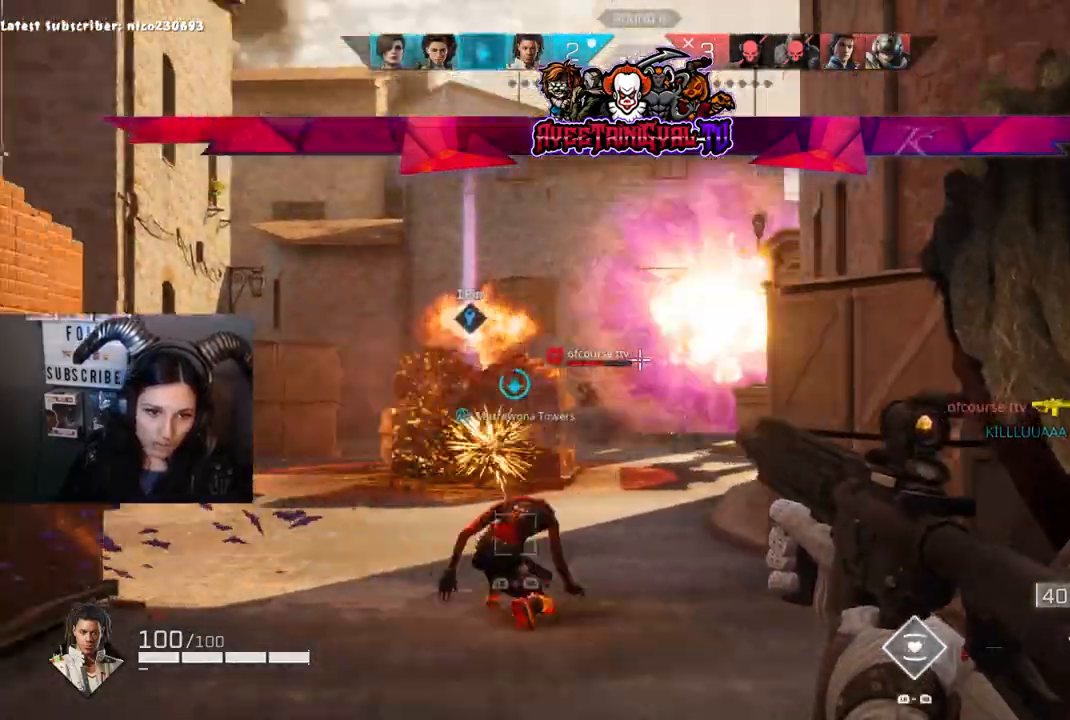
{"buttons": ["L2", "R2"], "left_stick": "right", "right_stick": "left", "events": [[33, "R2", "down"], [33, "left_stick", "left"], [133, "right_stick", "down-left"], [200, "left_stick", "right"], [233, "right_stick", "down-right"], [433, "right_stick", "left"]]}
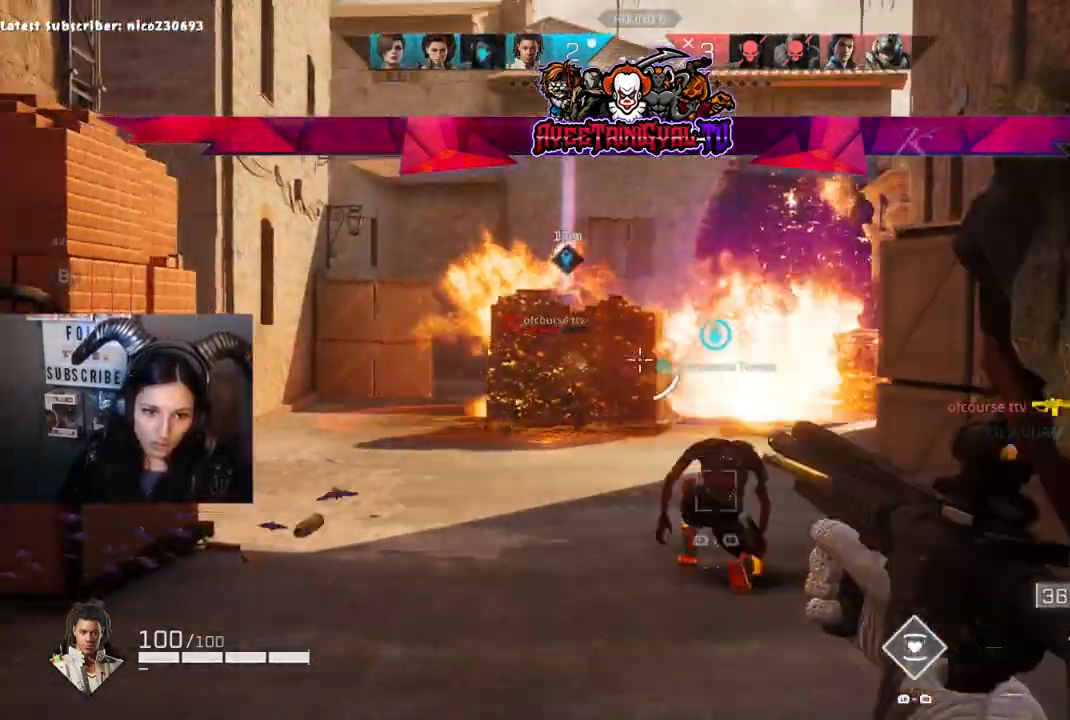
{"buttons": [], "left_stick": "up-right", "right_stick": "down", "events": [[33, "R2", "up"], [33, "right_stick", "center"], [67, "L2", "up"], [133, "left_stick", "up-right"], [167, "B", "down"], [300, "B", "up"], [500, "right_stick", "down"]]}
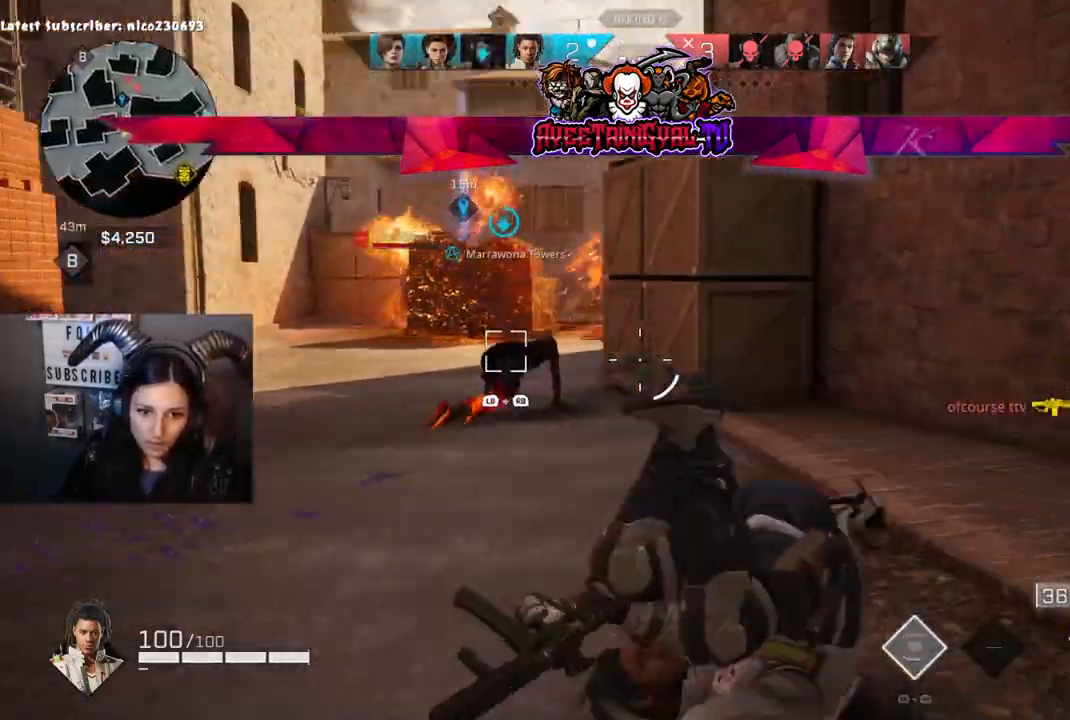
{"buttons": ["L1", "R1"], "left_stick": "up-right", "right_stick": "left", "events": [[100, "L1", "down"], [100, "R1", "down"], [133, "right_stick", "center"], [267, "L1", "up"], [267, "R1", "up"], [300, "right_stick", "left"], [500, "L1", "down"], [500, "R1", "down"]]}
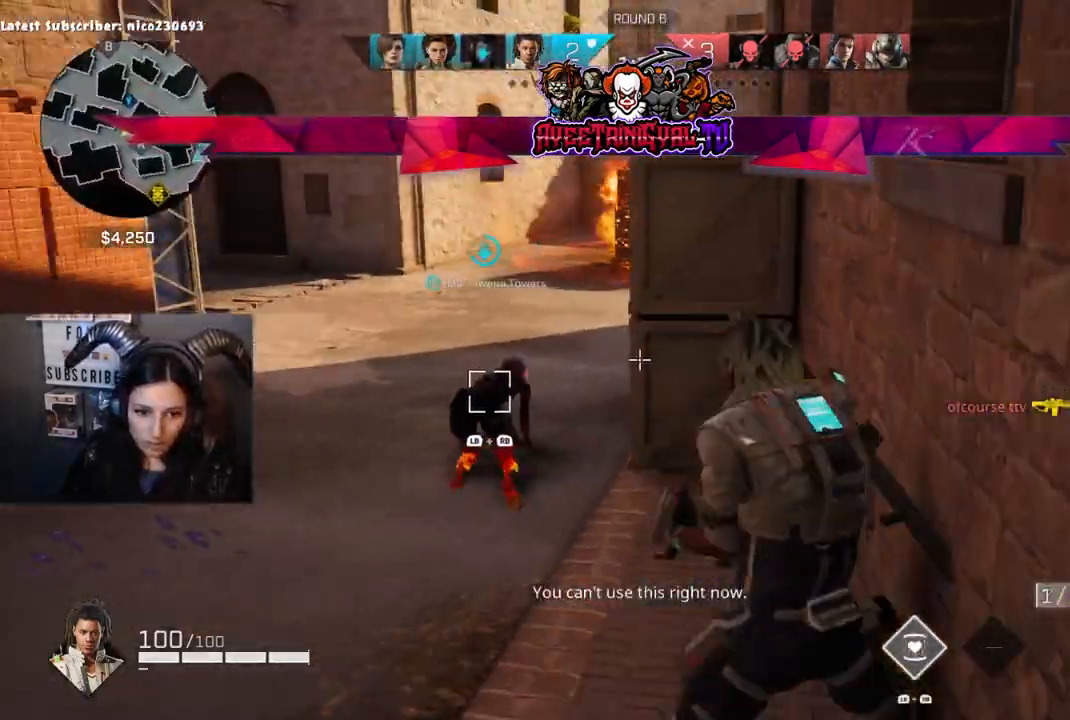
{"buttons": [], "left_stick": "up-right", "right_stick": "right", "events": [[33, "right_stick", "up-left"], [133, "right_stick", "center"], [167, "L1", "up"], [167, "R1", "up"], [267, "right_stick", "down"], [433, "right_stick", "right"]]}
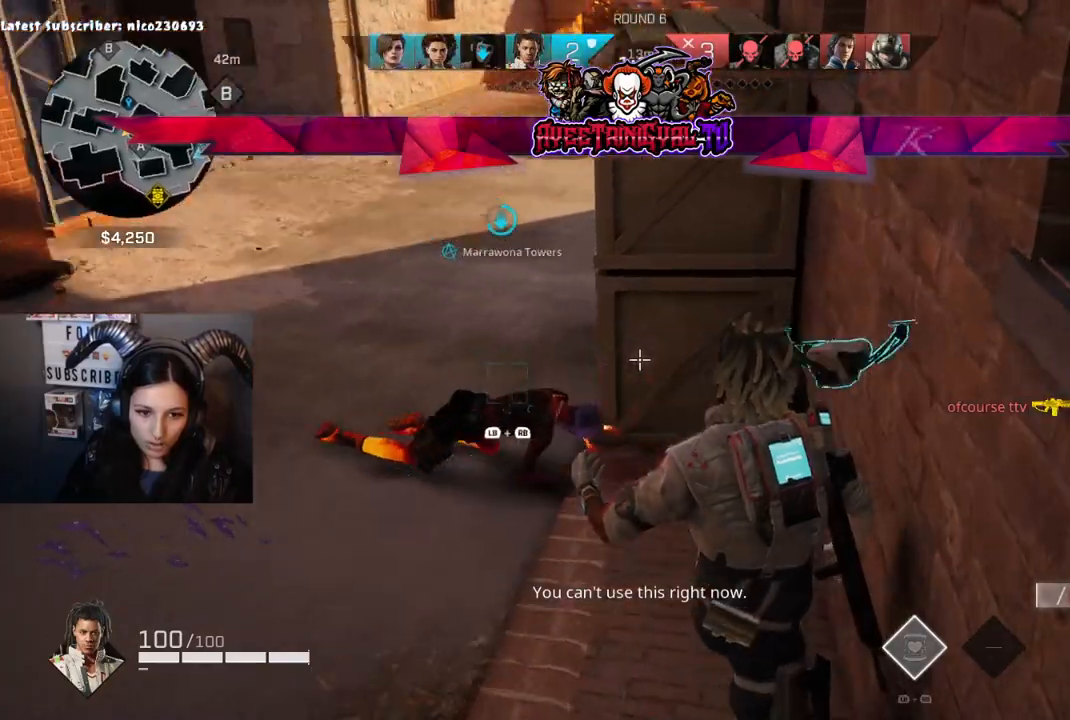
{"buttons": [], "left_stick": "up-right", "right_stick": "center", "events": [[33, "right_stick", "center"], [200, "right_stick", "up-left"], [367, "R1", "down"], [367, "right_stick", "center"], [500, "R1", "up"]]}